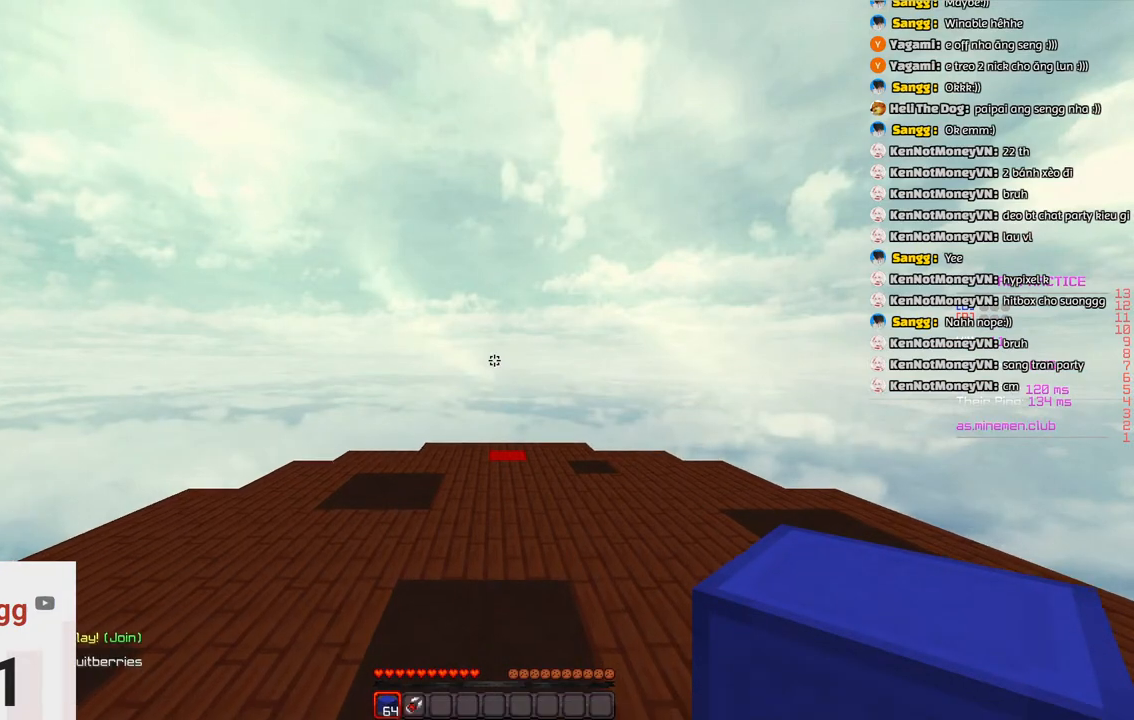
Gameplay with keyboard; each line is a JSON object with the keys held at the frame after it. "events" lists presses ("down") and releases ("up") of "a", "d", "s", "space" and "w" between this image and that frame as [ms after this image, input, new state], when the widget could be followed in between. No other keys are recorded. Mouse input is not recorded.
{"keys": ["space"], "events": [[50, "space", "down"], [316, "space", "up"], [416, "space", "down"]]}
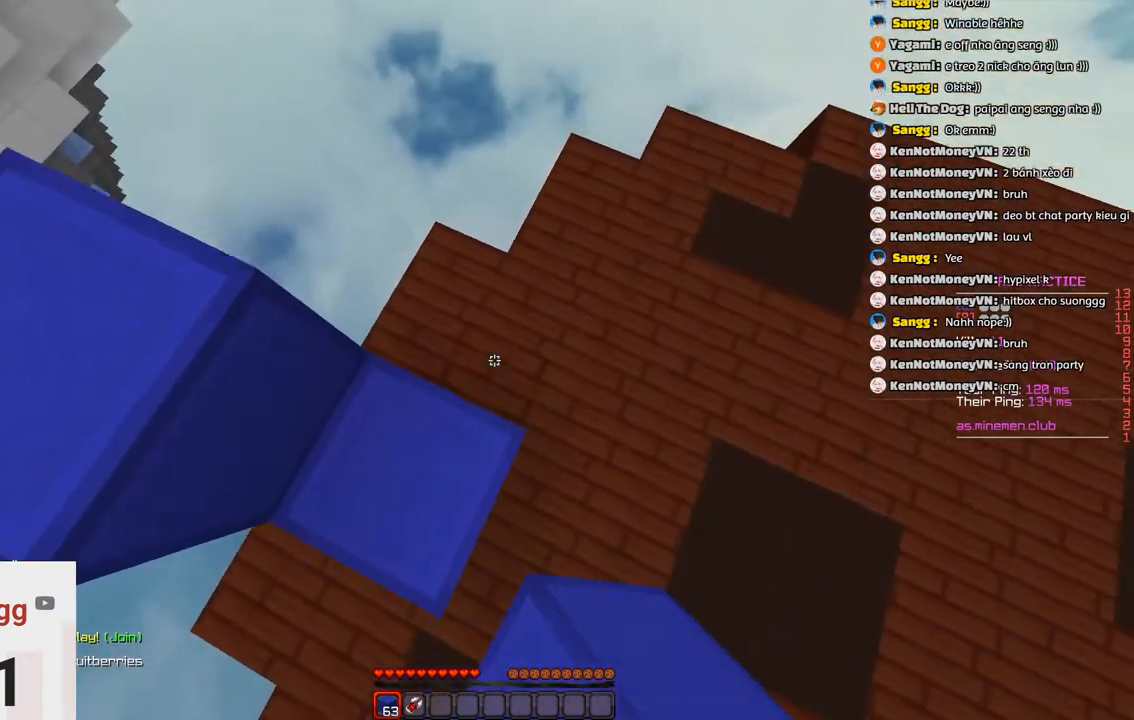
{"keys": ["w"], "events": [[233, "a", "down"], [233, "space", "up"], [400, "w", "down"], [450, "a", "up"]]}
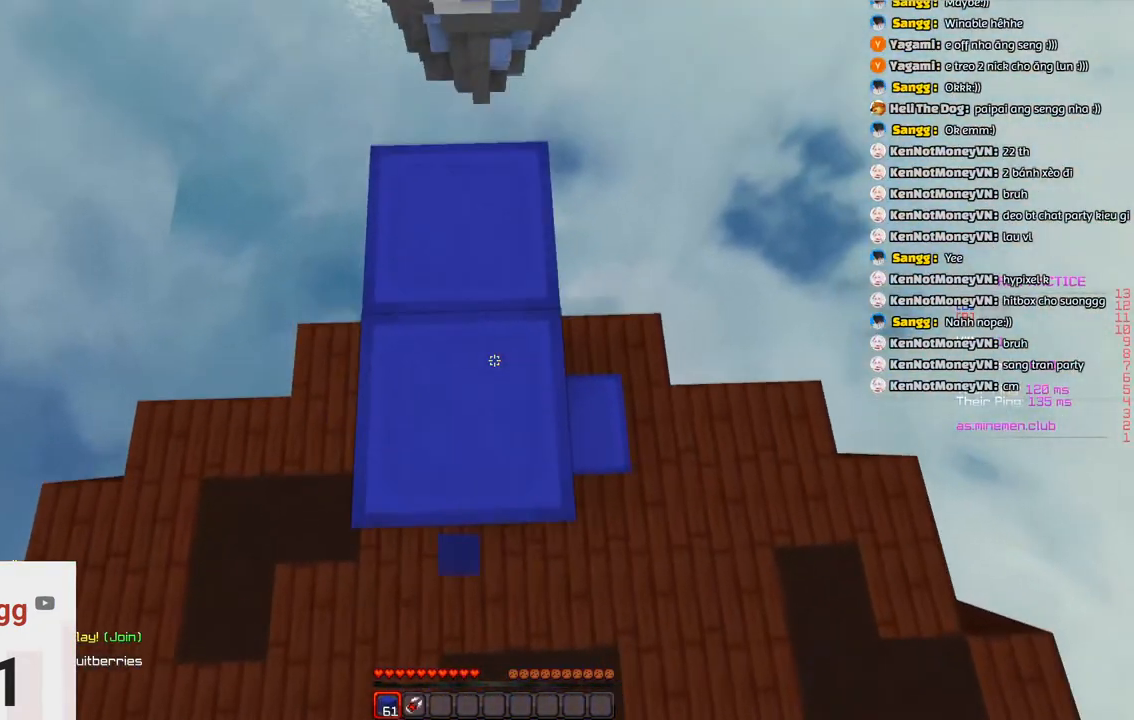
{"keys": ["s"], "events": [[200, "s", "down"], [200, "w", "up"]]}
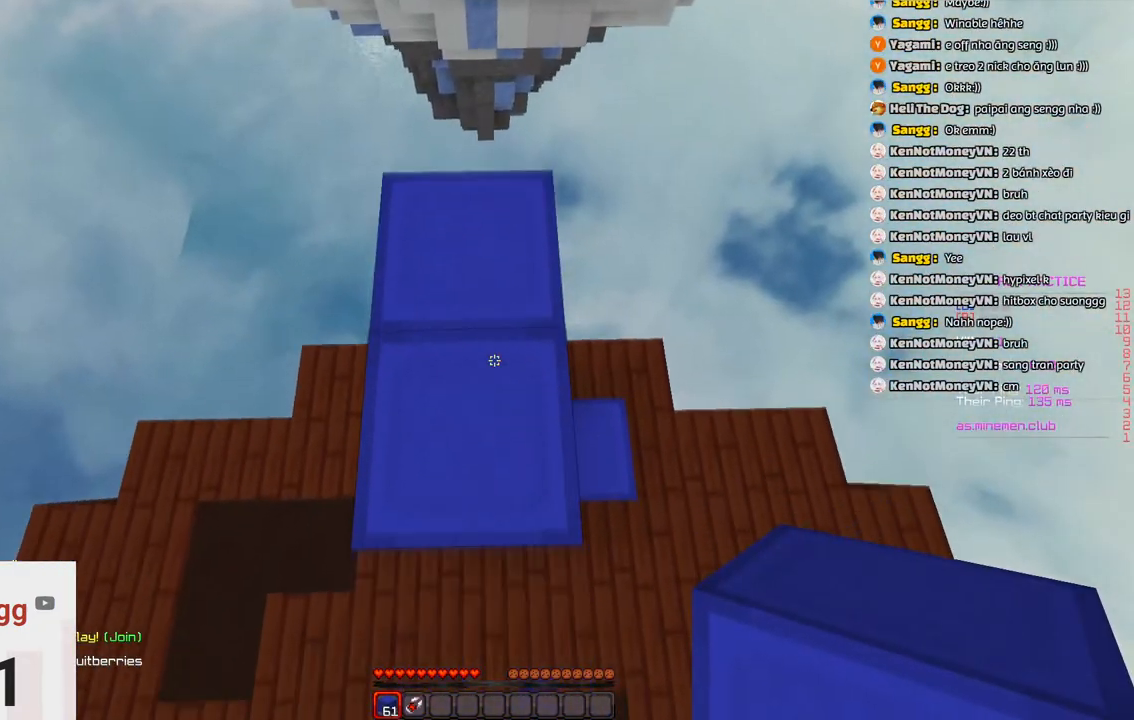
{"keys": ["s"], "events": [[116, "space", "down"], [383, "space", "up"]]}
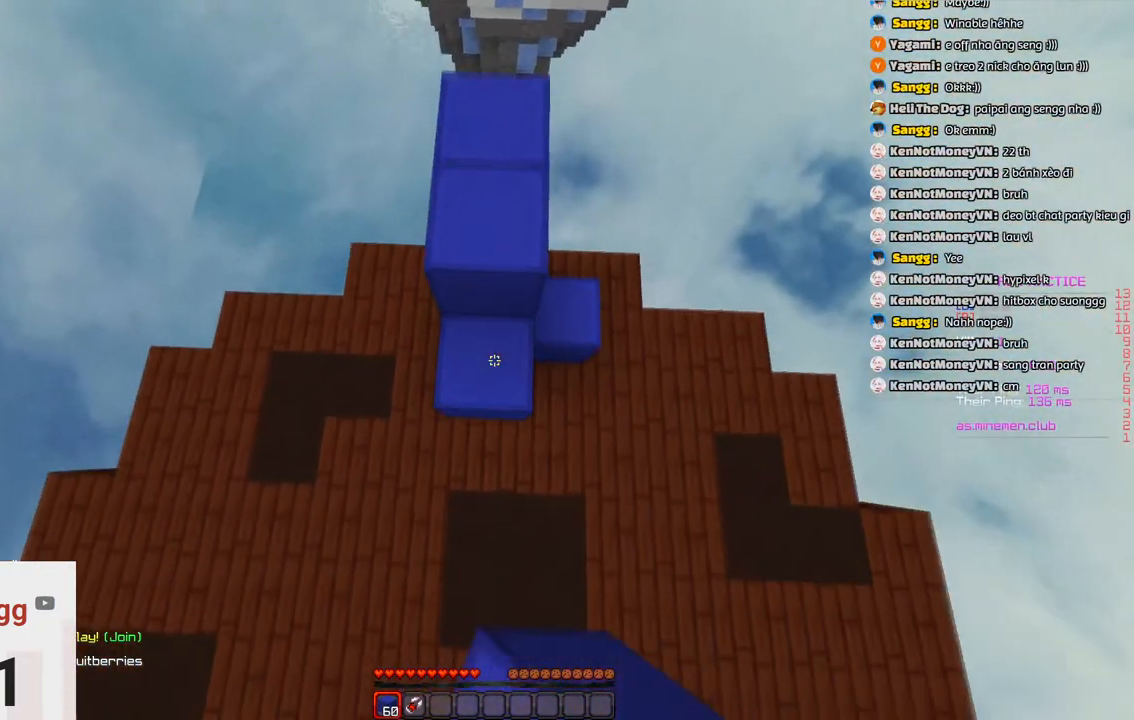
{"keys": ["space"], "events": [[50, "space", "down"], [100, "a", "down"], [250, "a", "up"], [500, "s", "up"]]}
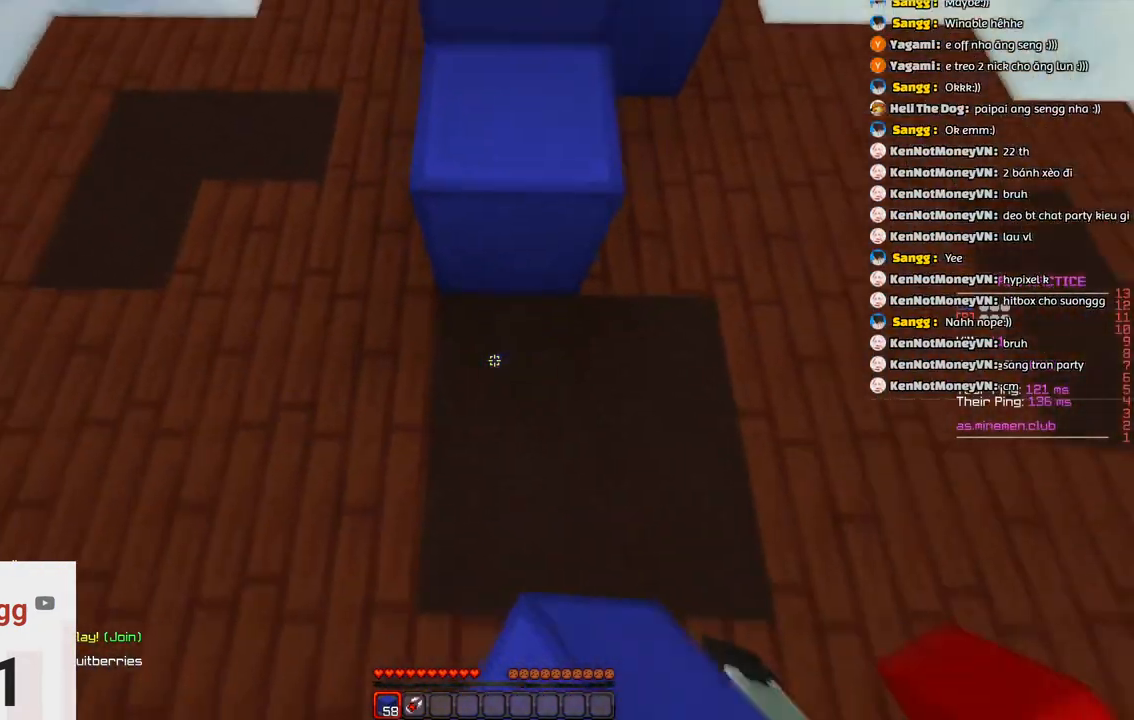
{"keys": ["space", "w"], "events": [[66, "space", "up"], [66, "w", "down"], [433, "space", "down"]]}
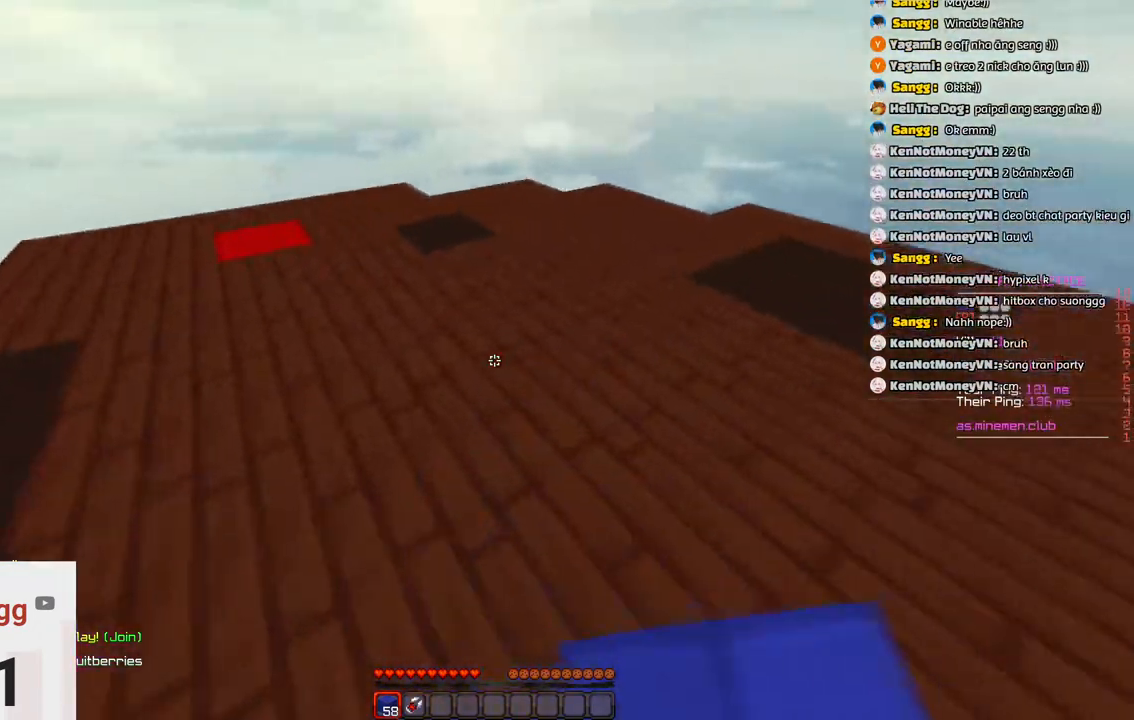
{"keys": [], "events": [[183, "space", "up"], [500, "w", "up"]]}
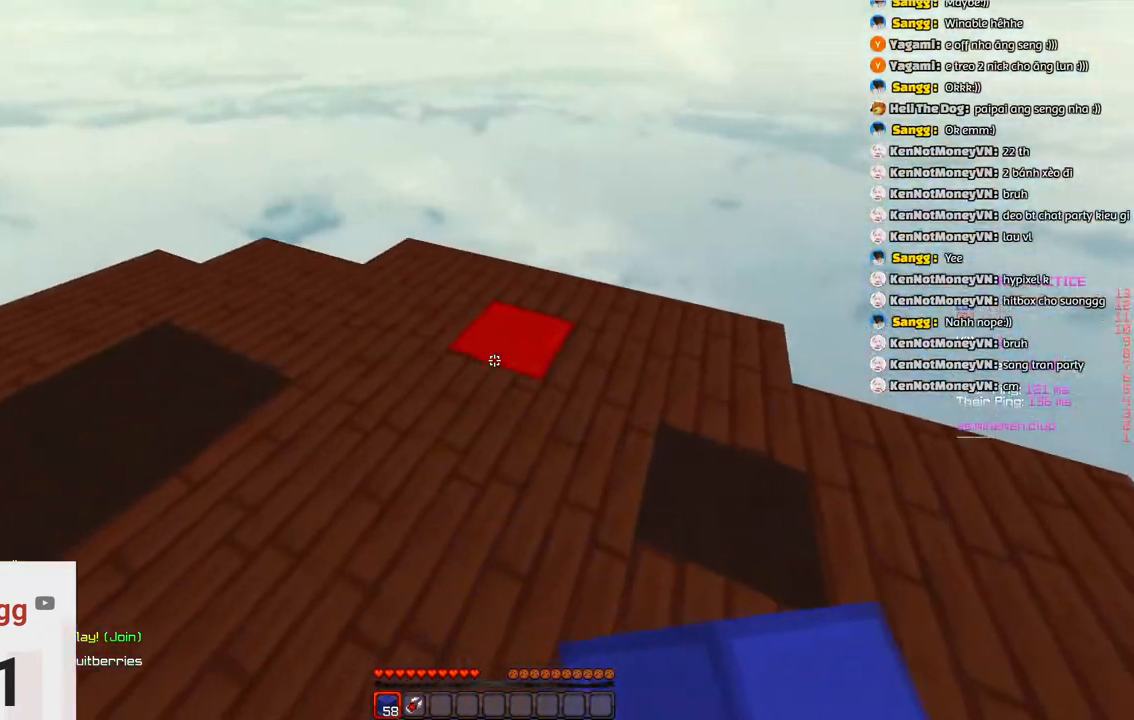
{"keys": [], "events": [[50, "space", "down"], [300, "space", "up"]]}
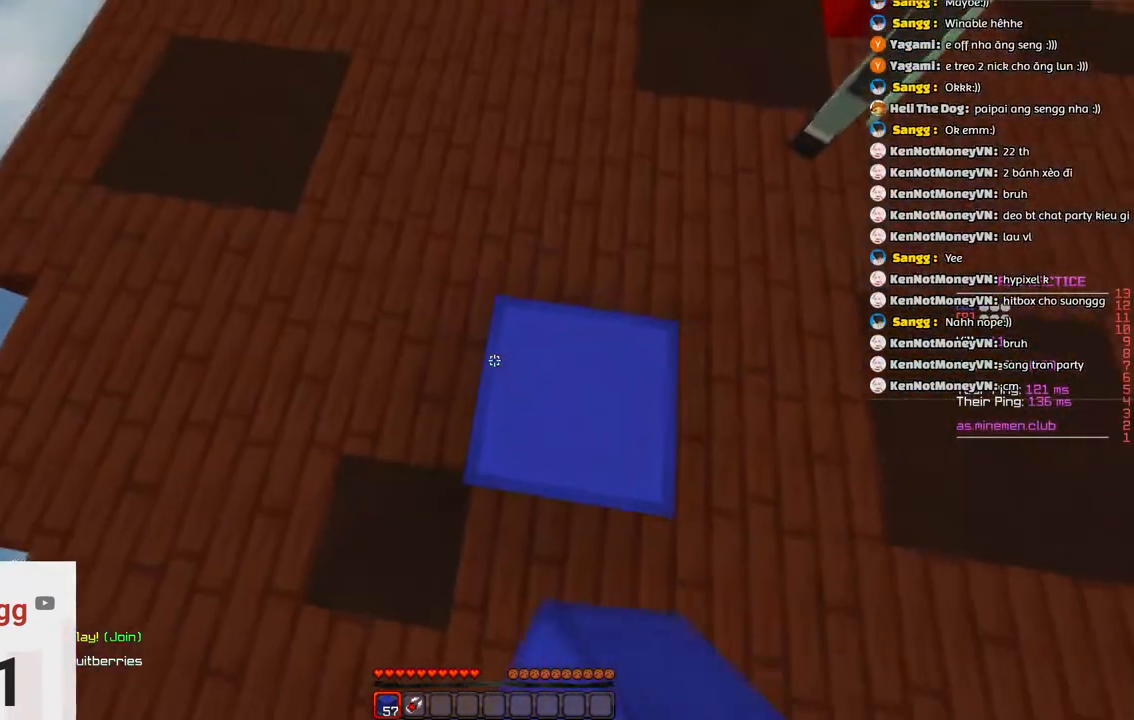
{"keys": ["w"], "events": [[116, "space", "down"], [216, "d", "down"], [333, "w", "down"], [383, "space", "up"], [433, "d", "up"]]}
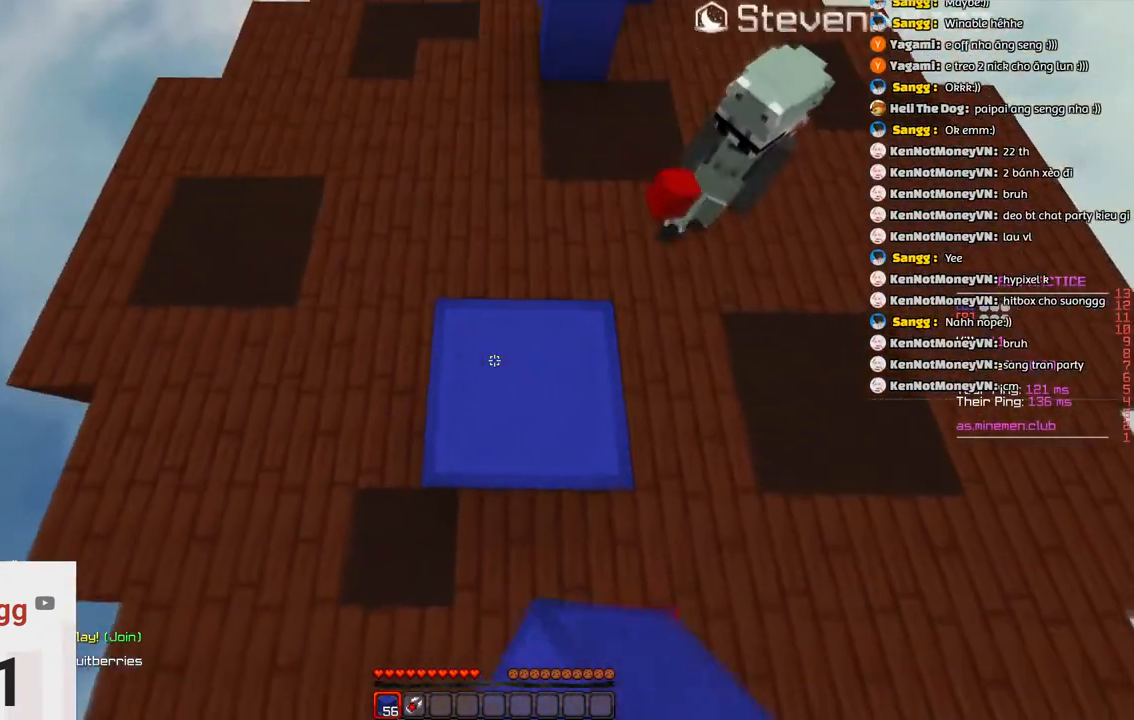
{"keys": ["s", "space"], "events": [[83, "w", "up"], [183, "s", "down"], [400, "space", "down"]]}
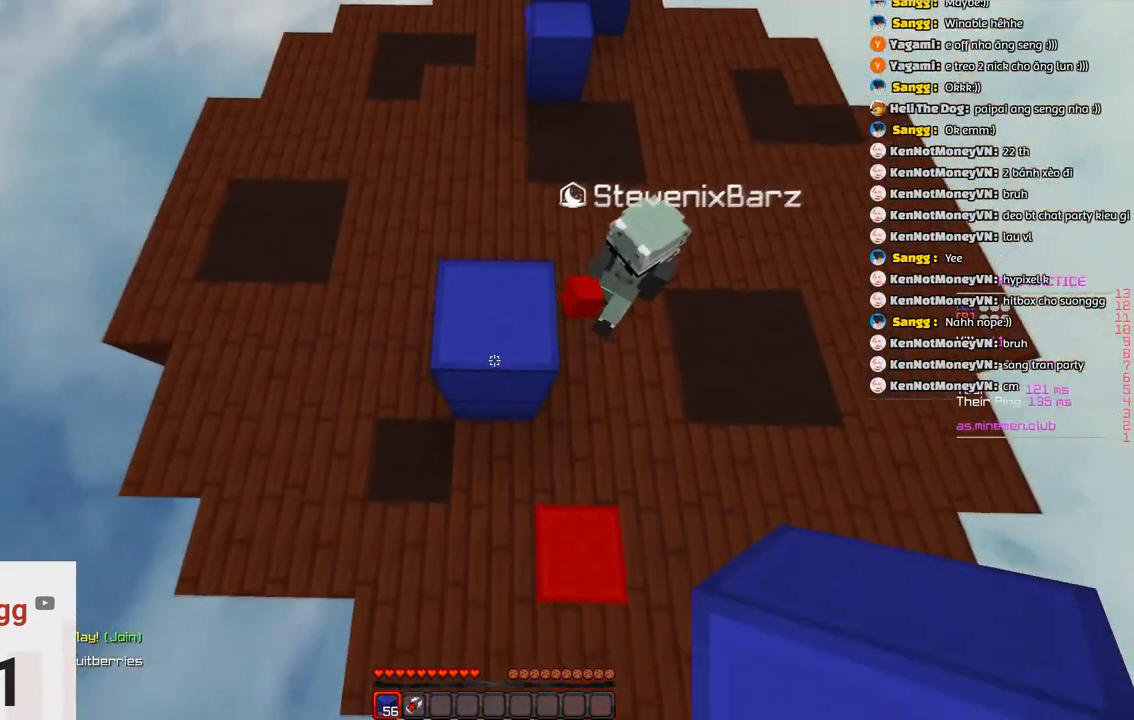
{"keys": ["s", "space"], "events": [[250, "space", "up"], [416, "space", "down"]]}
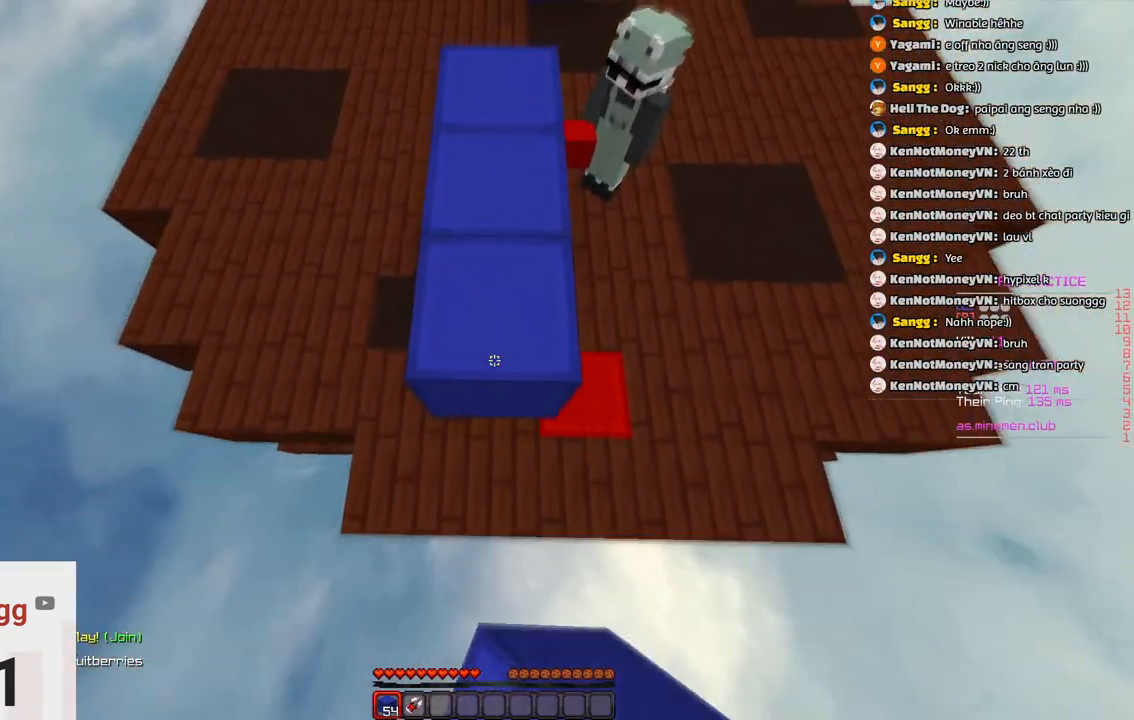
{"keys": ["s", "space"], "events": [[266, "space", "up"], [416, "space", "down"]]}
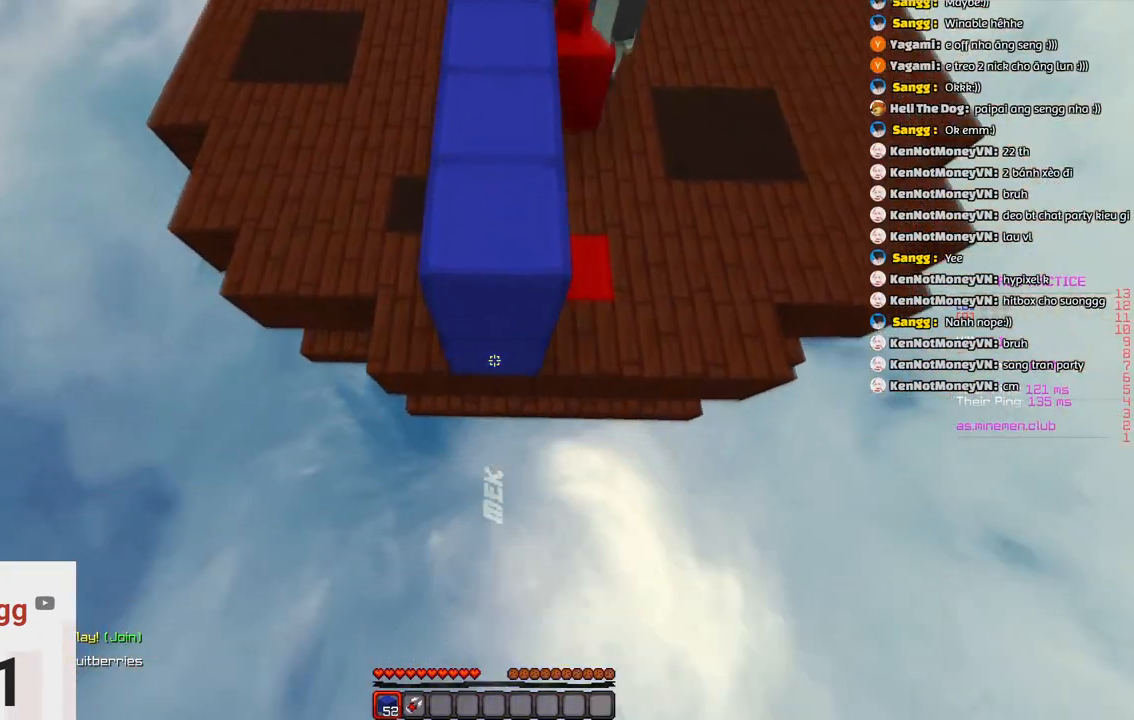
{"keys": [], "events": [[400, "space", "up"], [500, "s", "up"]]}
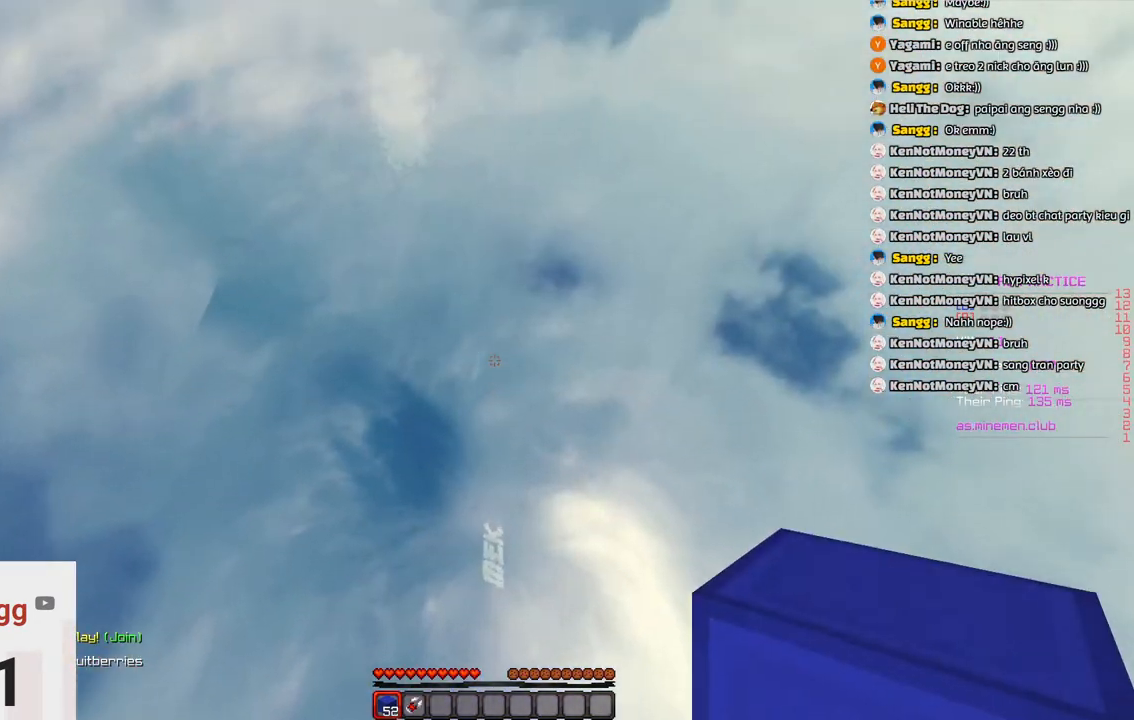
{"keys": ["space"], "events": [[483, "space", "down"]]}
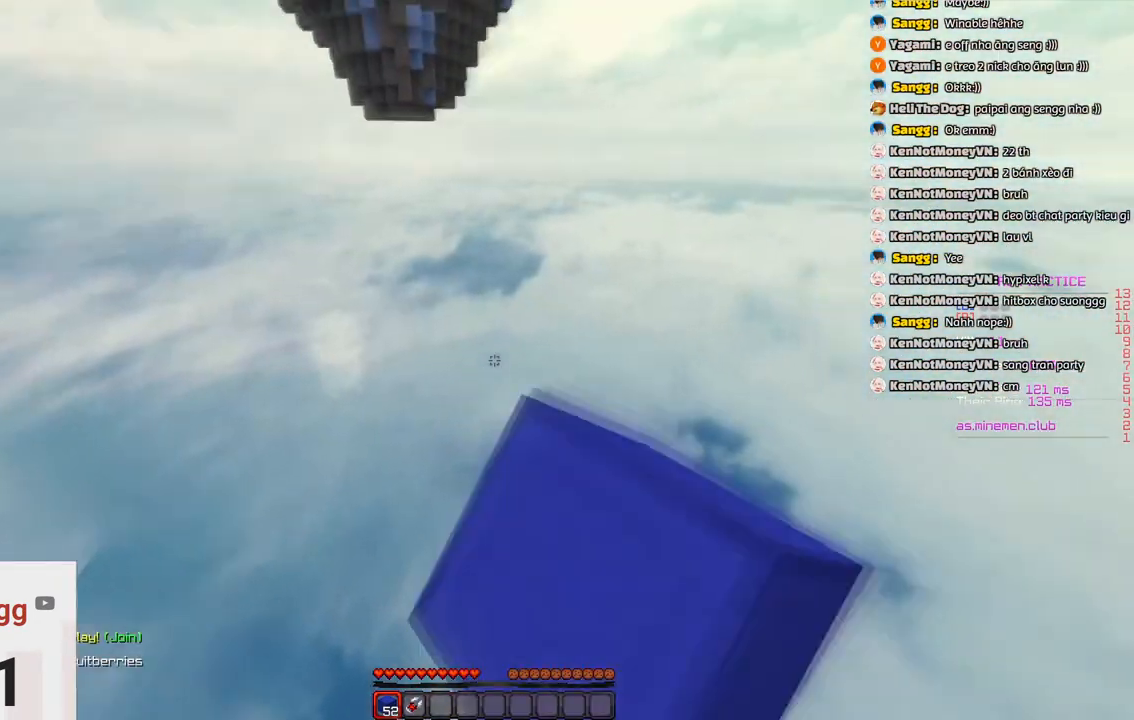
{"keys": ["space", "w"], "events": [[233, "w", "down"]]}
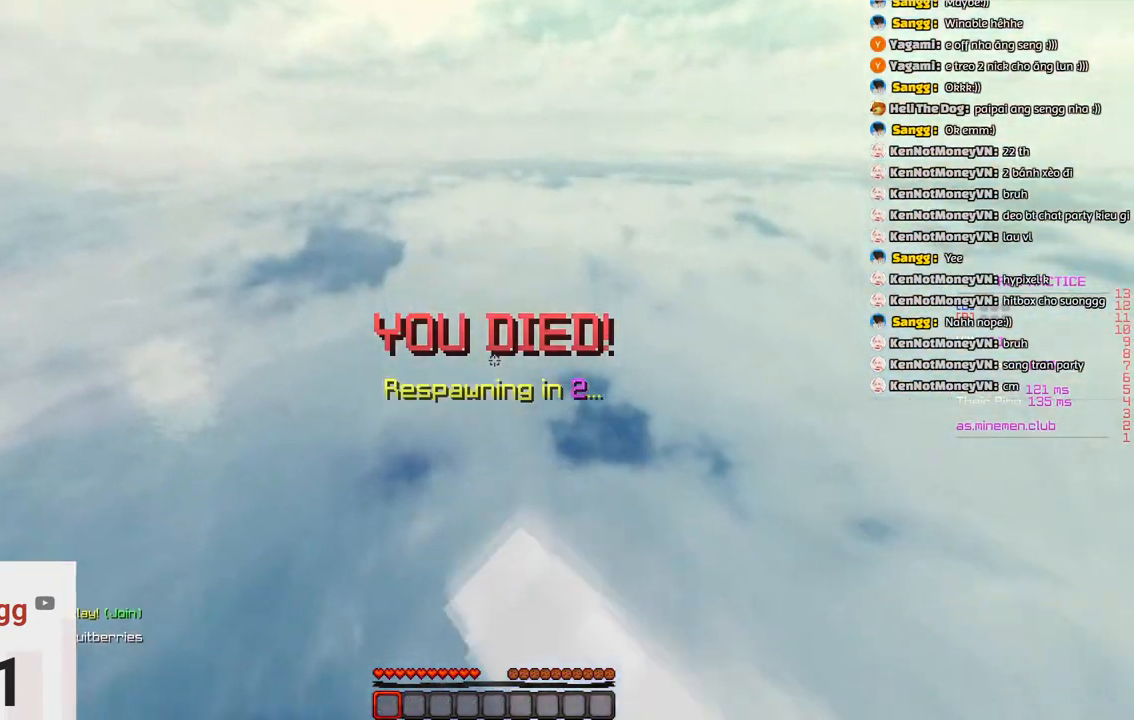
{"keys": ["space", "w"], "events": []}
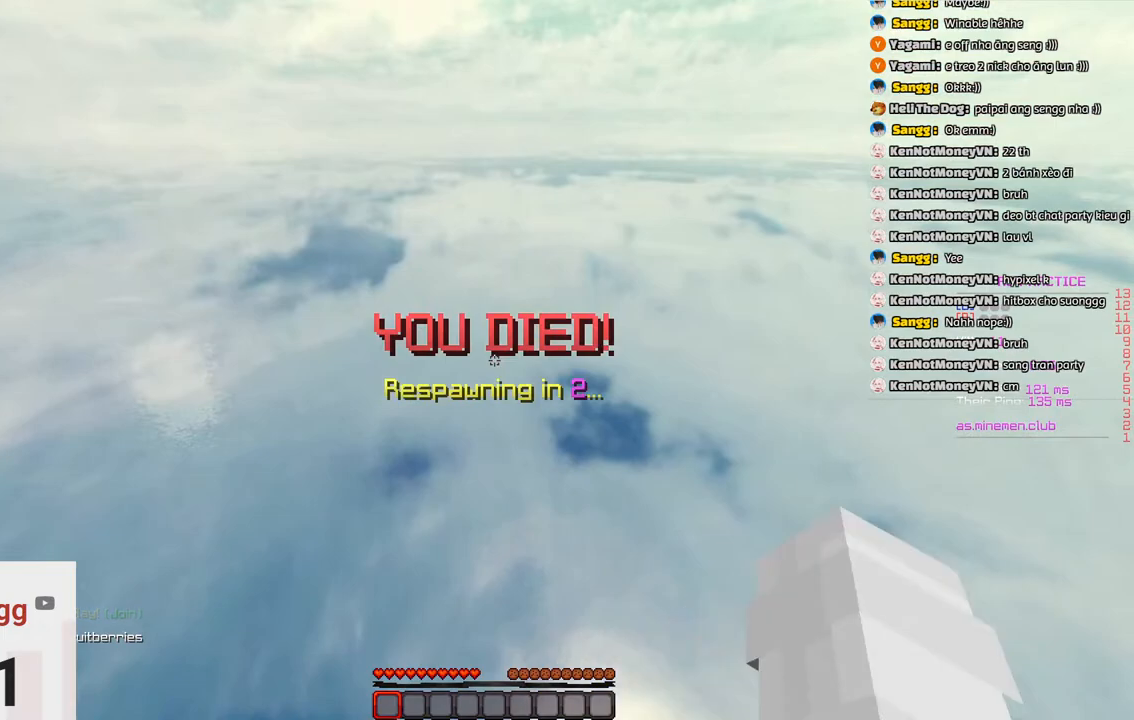
{"keys": ["a"], "events": [[183, "w", "up"], [383, "a", "down"], [383, "space", "up"]]}
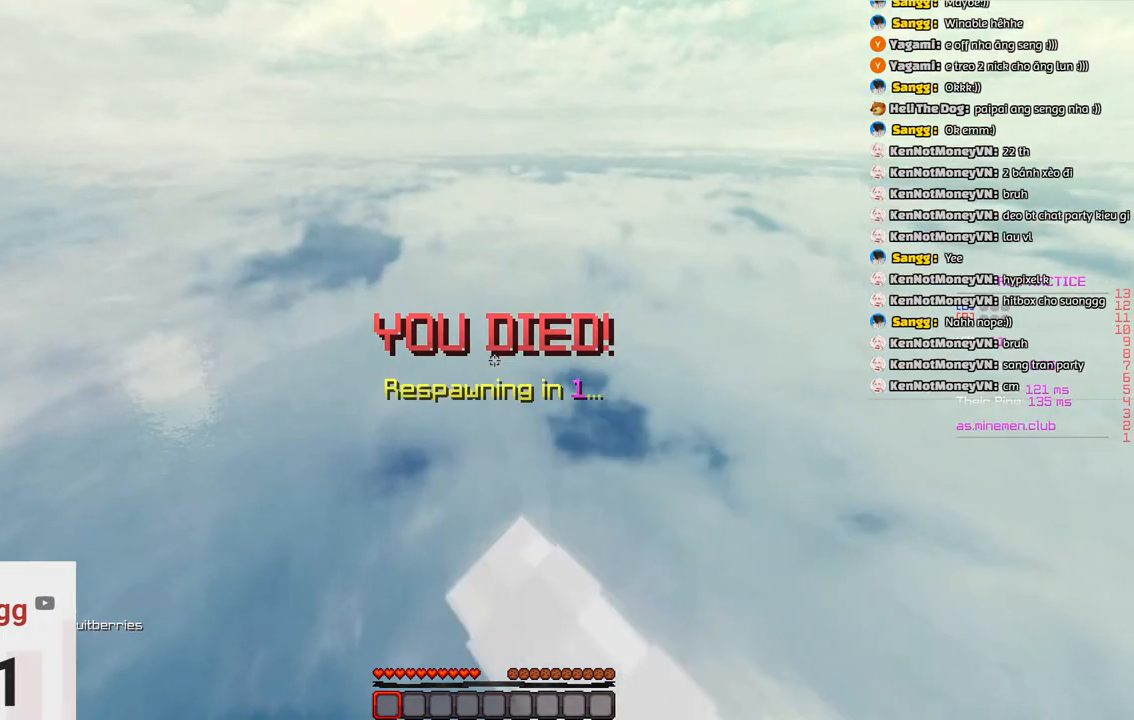
{"keys": ["a"], "events": [[300, "a", "up"], [300, "d", "down"], [450, "a", "down"], [500, "d", "up"]]}
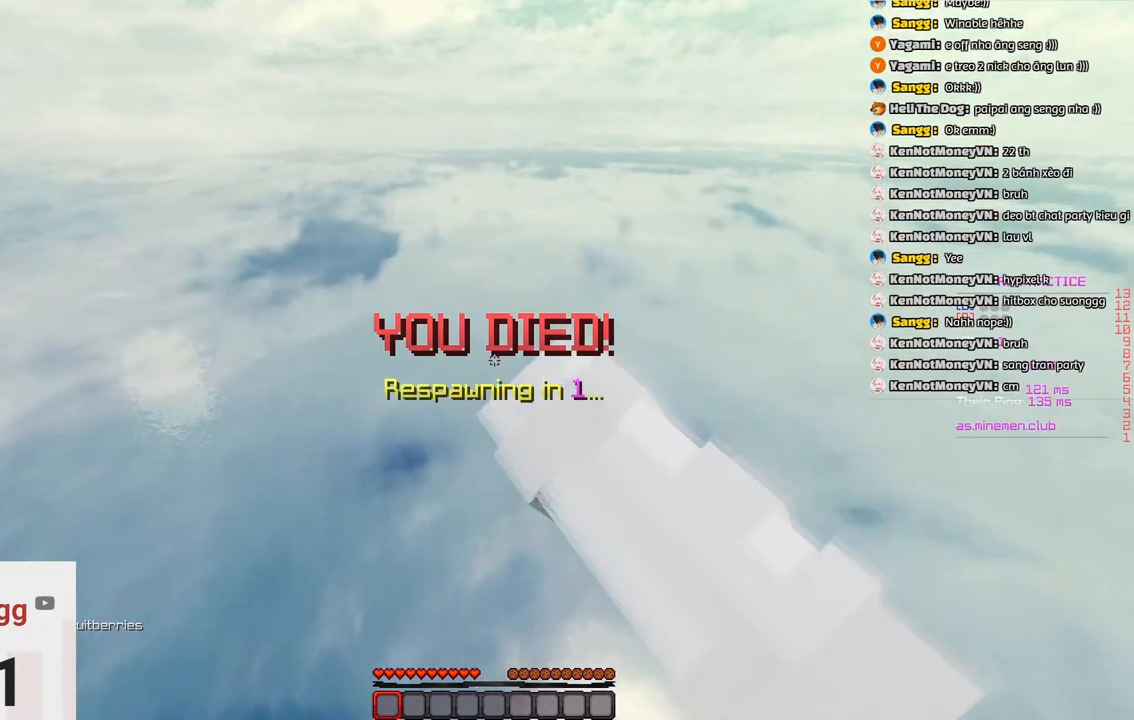
{"keys": ["w"], "events": [[216, "a", "up"], [216, "d", "down"], [416, "d", "up"], [416, "w", "down"]]}
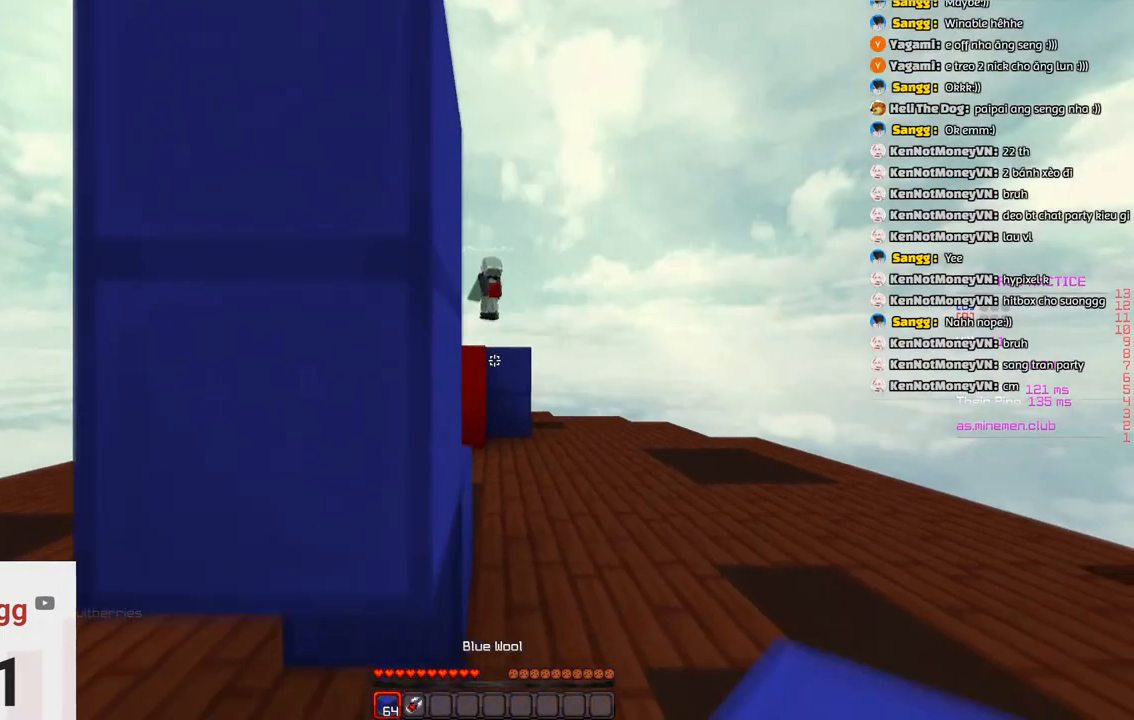
{"keys": ["w"]}